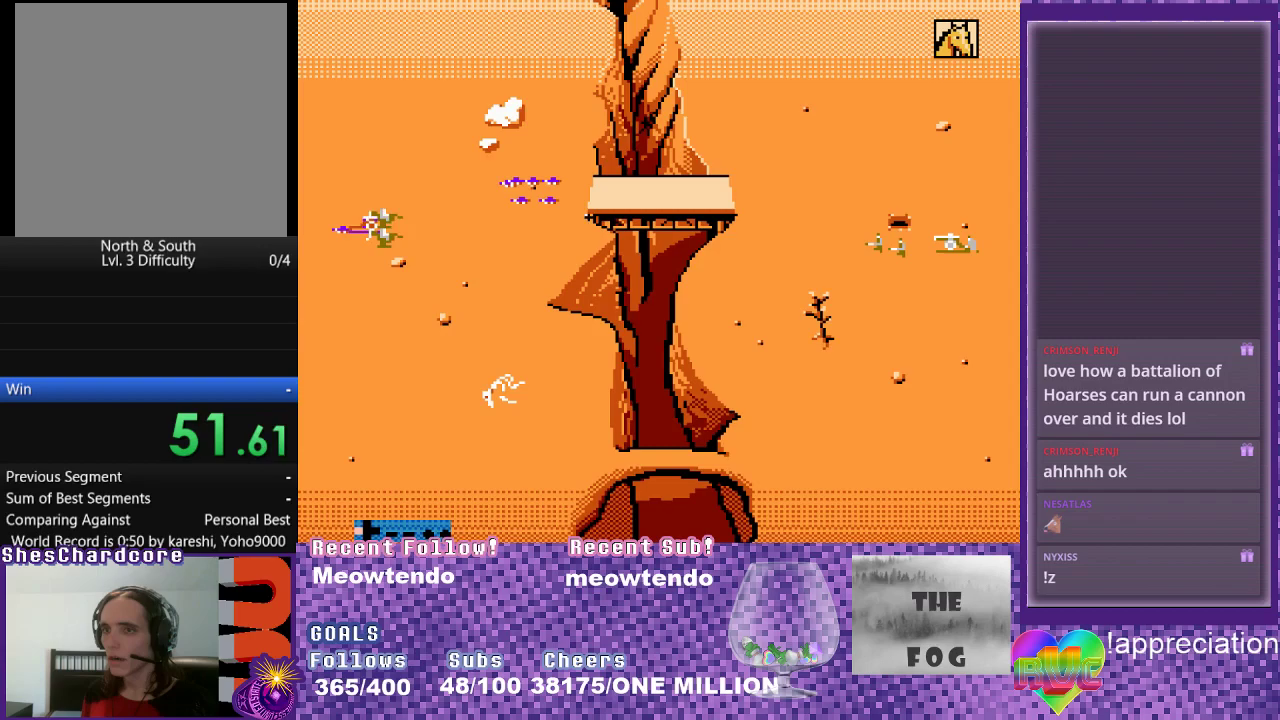
Gameplay with a controller (Xbox layout); each line is a JSON object with the inputs held at the frame after it. "events" lists button and stick changes between this image and that frame as [ms after this image, input, new state], when the widget could be followed in between. Not read: L3 R3 left_stick right_stick.
{"buttons": ["DPAD_LEFT"], "events": [[50, "A", "down"], [117, "A", "up"], [250, "A", "down"], [350, "A", "up"]]}
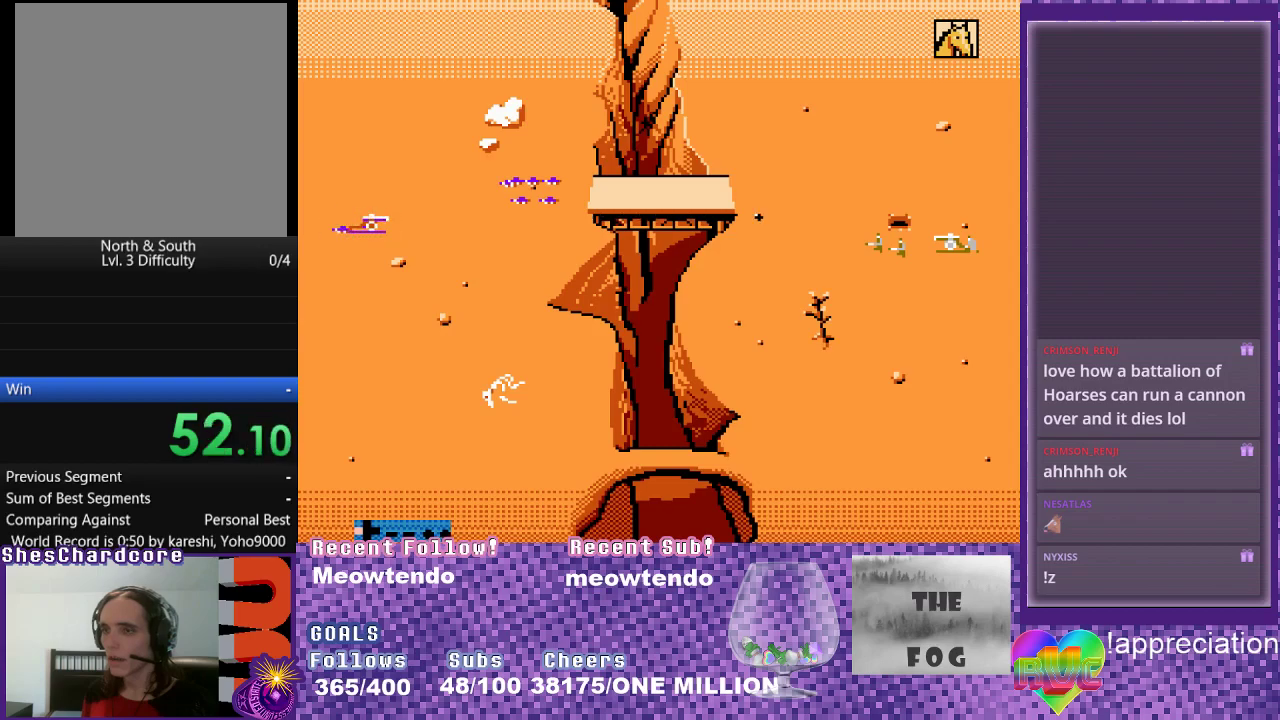
{"buttons": ["DPAD_LEFT"], "events": []}
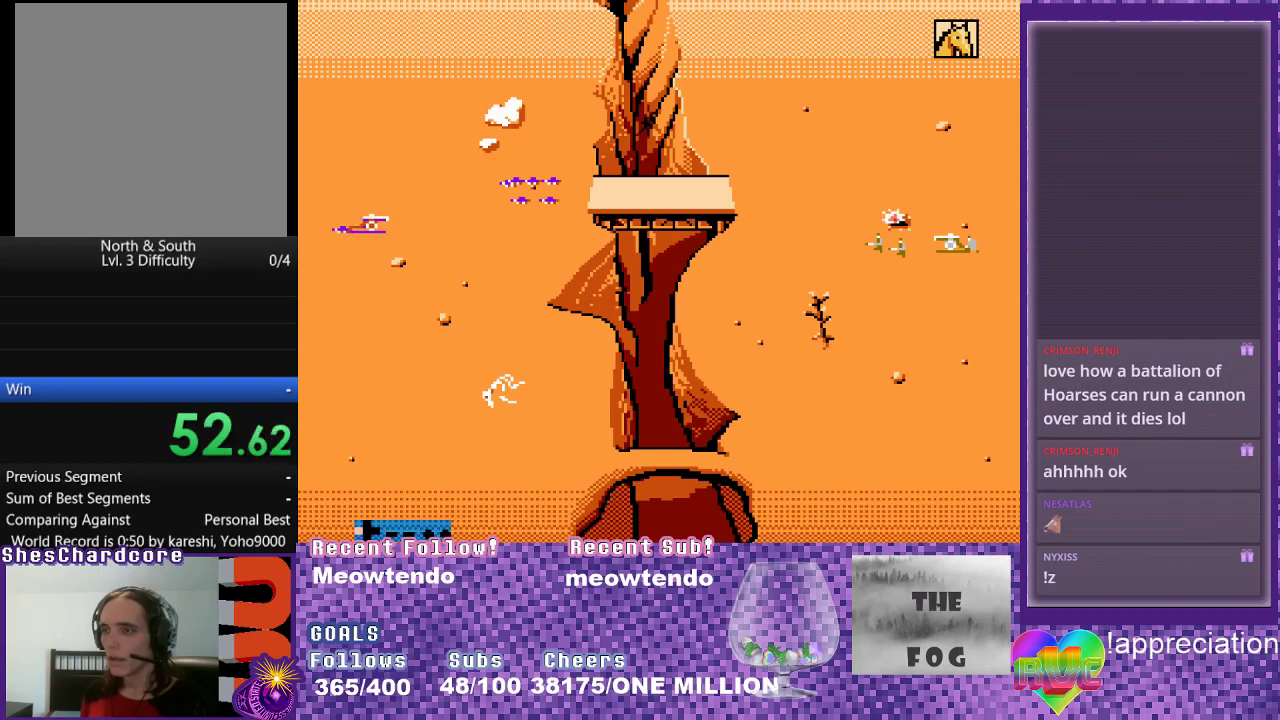
{"buttons": ["DPAD_LEFT"], "events": []}
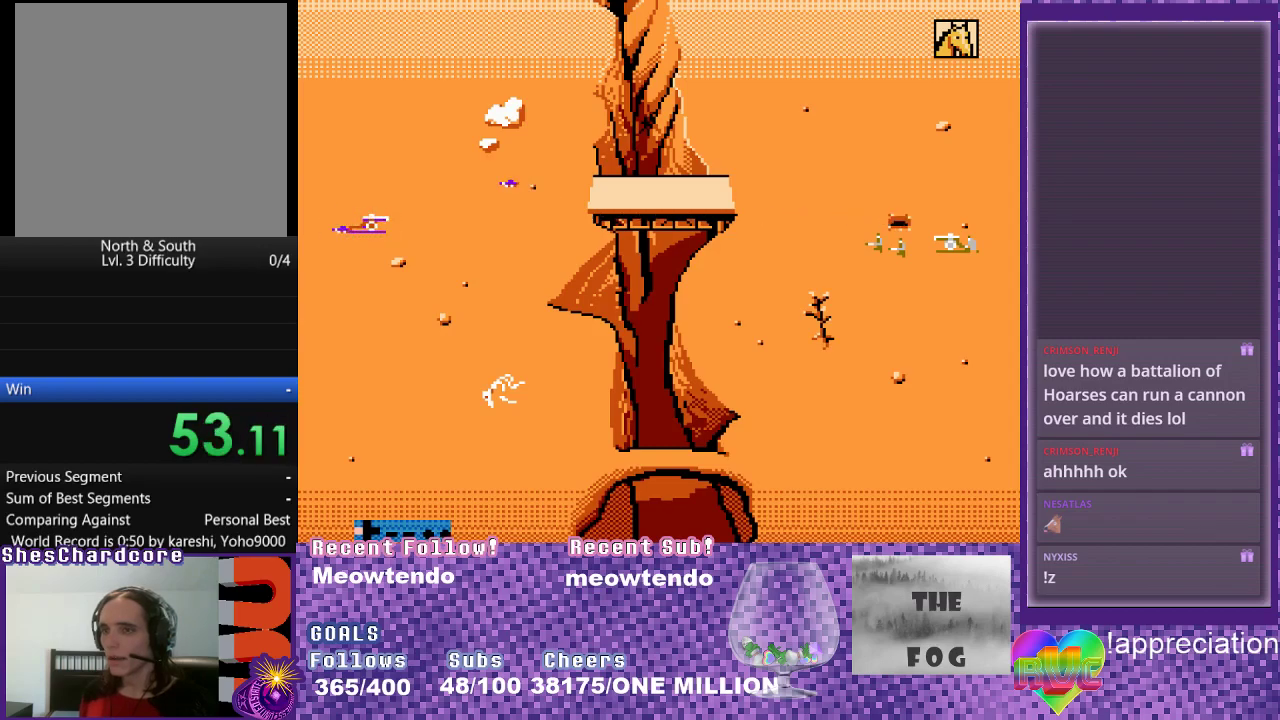
{"buttons": [], "events": [[33, "DPAD_LEFT", "up"]]}